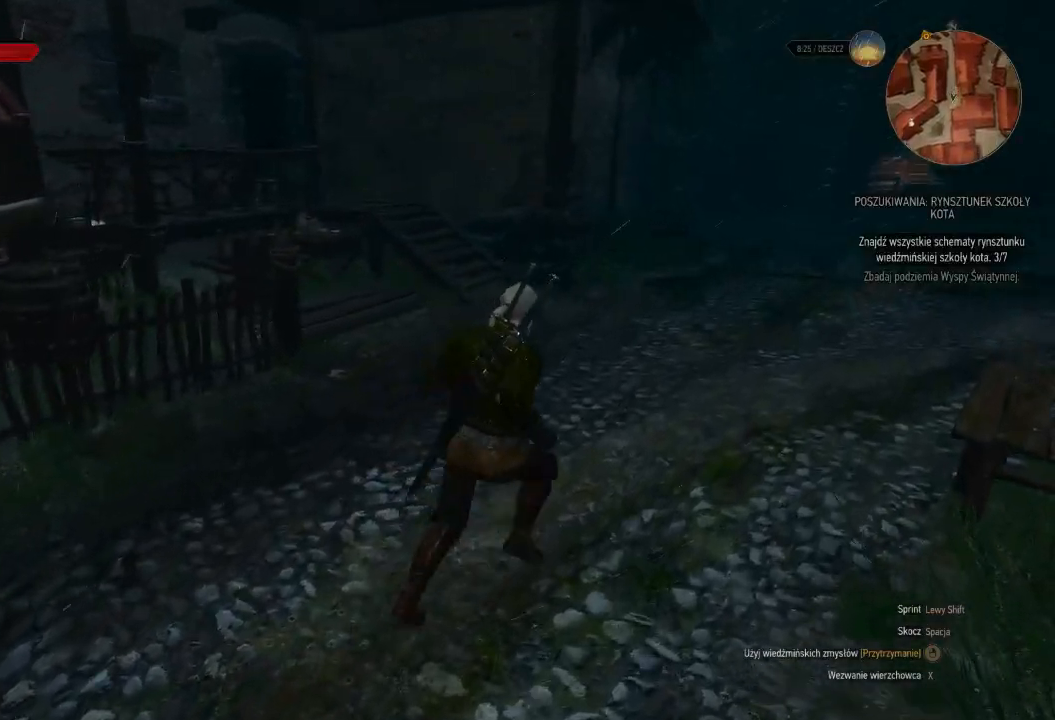
Gameplay with keyboard and mouse; each line is a JSON object with the keys and mouse buttons held at the frame after it. "events" lists presses ("down") and releases ("up") of "a", "ctrl", "d", "e", "q", "s", "shift", "space", "w", "mouse_left", "mouse_wheel", "mouse_right", "mouse_mb4" and "mouse_mb5" between this image and that frame as [ms after this image, input, new state], when the widget could be followed in between. "mouse_left", "mouse_wheel", "mouse_right", "mouse_mb4", "mouse_mb5" = the "left", "wheel", "right", "mb4", "mb5" buttons of the "mouse" list. No other keys are recorded. "wheel" means that the mouse wheel is clicked or scrolled. Mouse movement is not recorded.
{"keys": ["shift", "w"], "mouse": [], "events": [[360, "d", "up"]]}
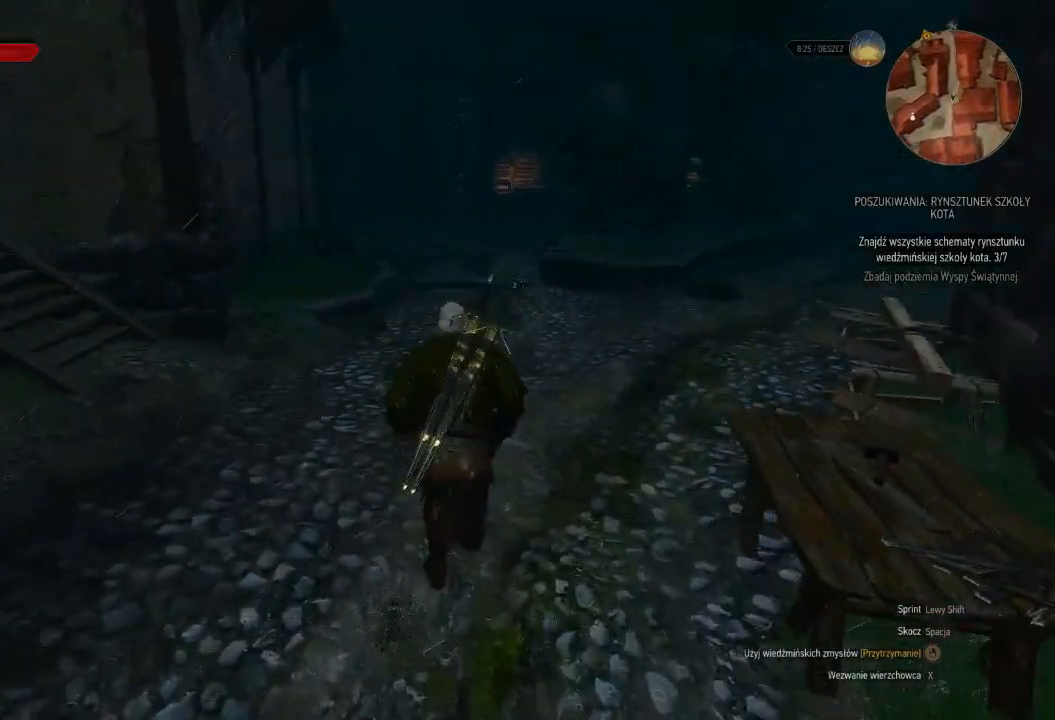
{"keys": ["shift", "w"], "mouse": [], "events": []}
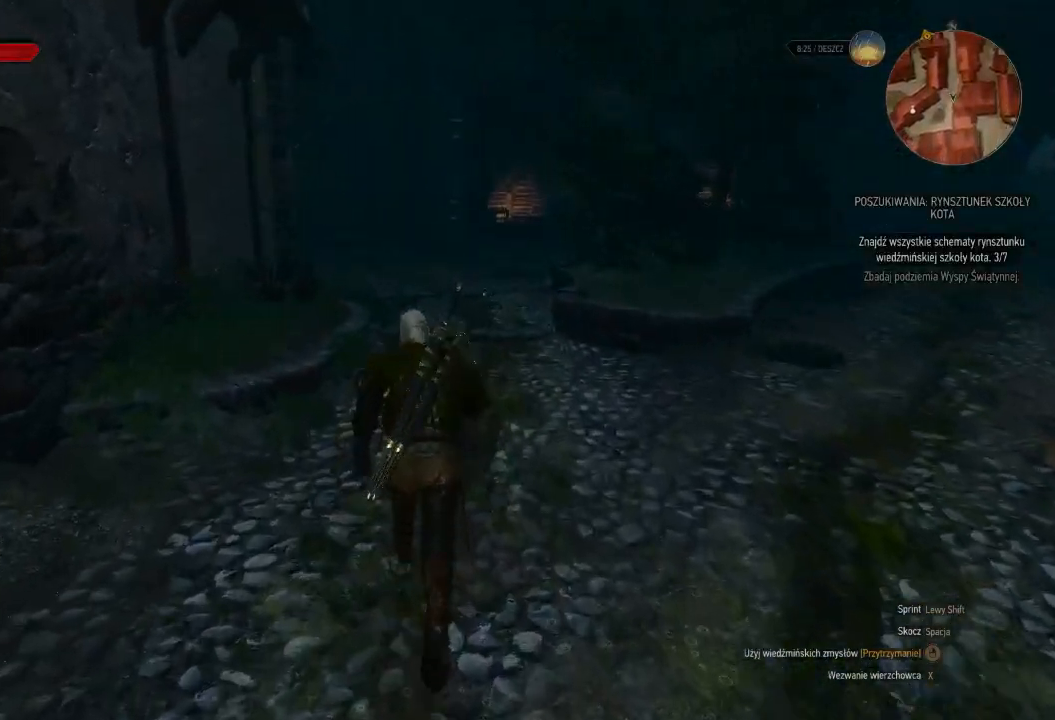
{"keys": ["shift", "w"], "mouse": [], "events": []}
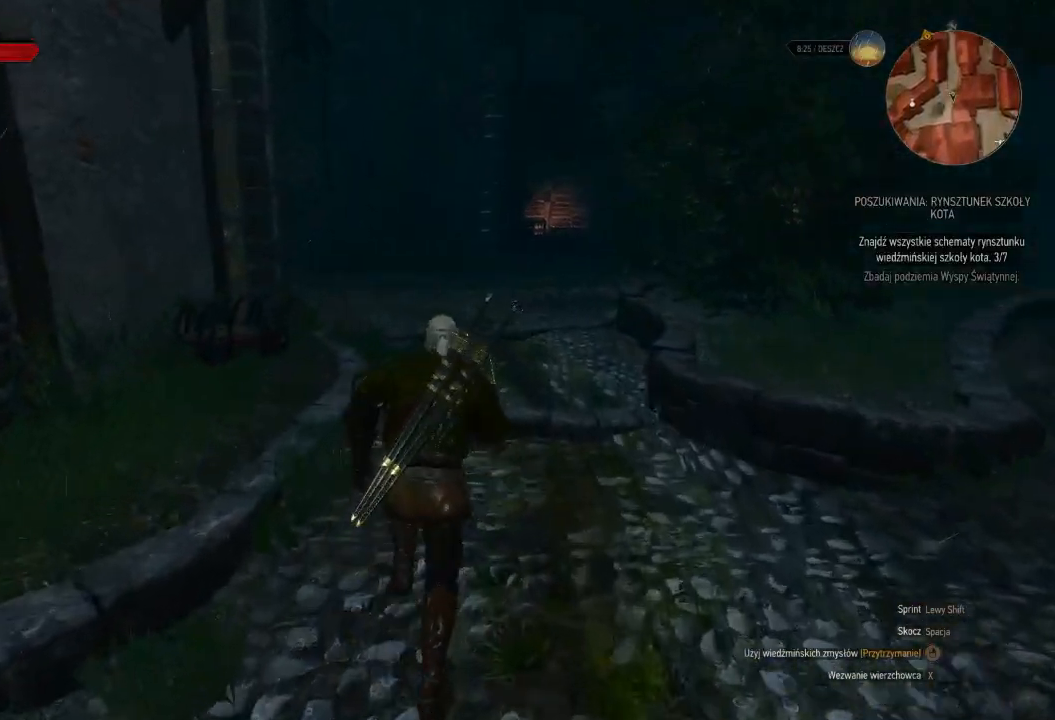
{"keys": ["shift", "w"], "mouse": [], "events": []}
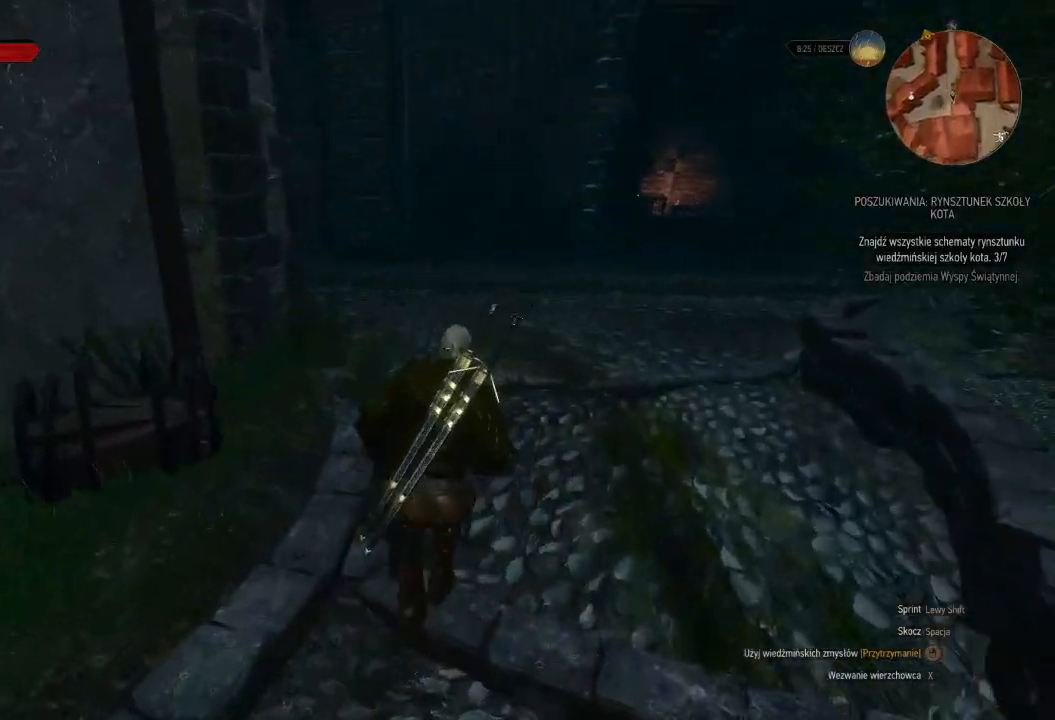
{"keys": [], "mouse": [], "events": [[20, "shift", "up"], [40, "d", "down"], [100, "w", "up"], [240, "d", "up"]]}
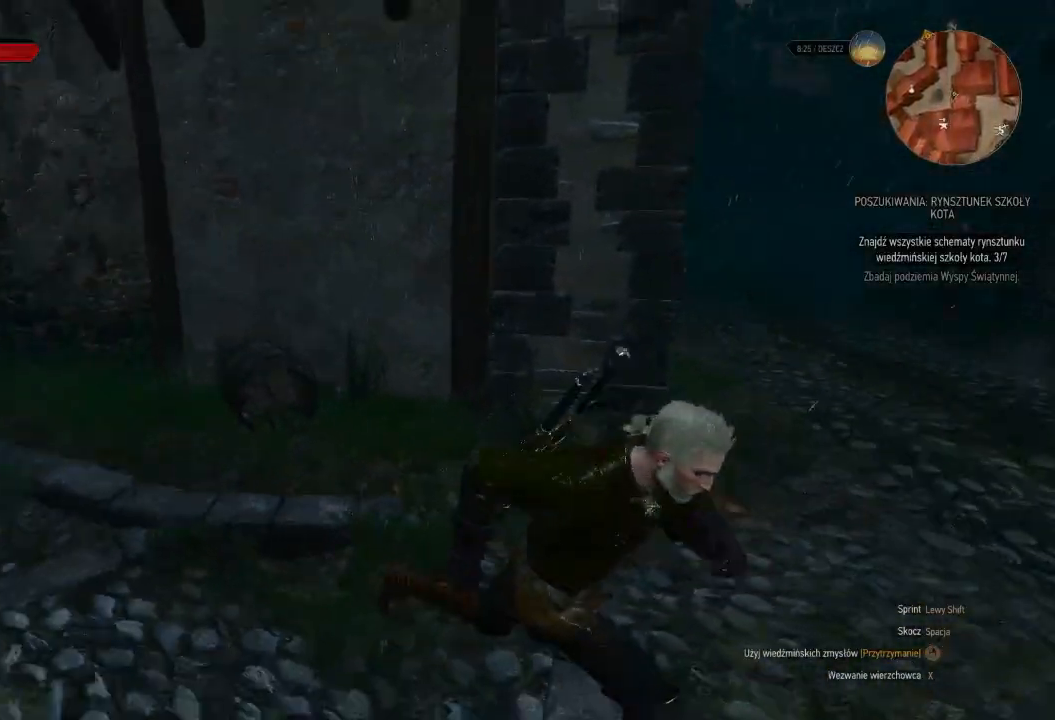
{"keys": [], "mouse": [], "events": []}
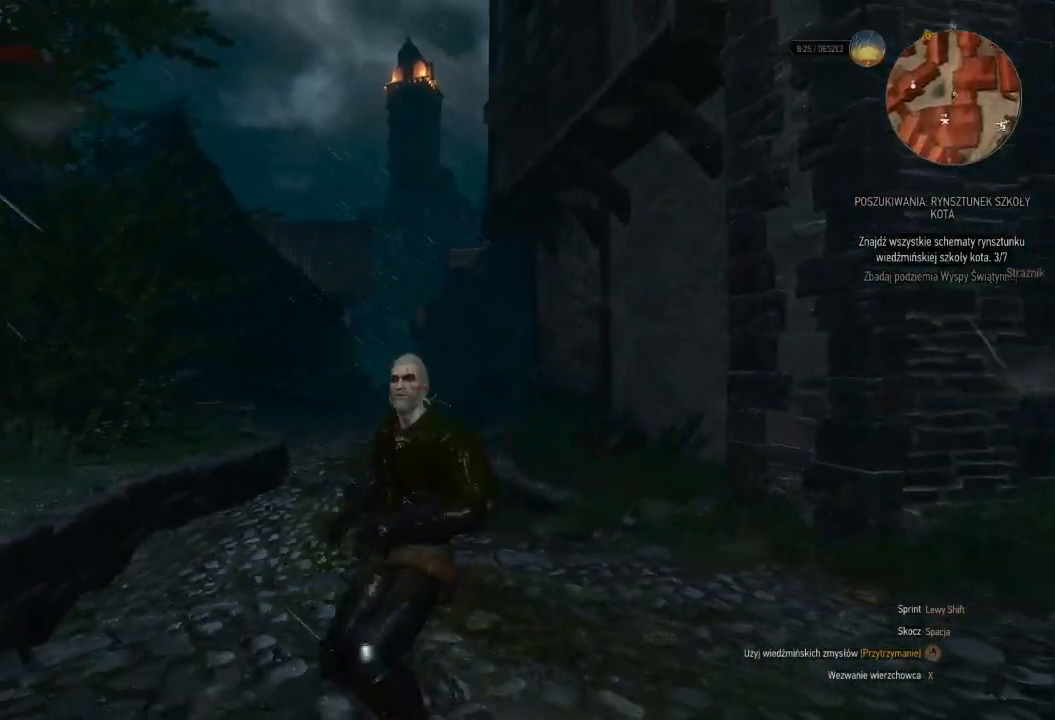
{"keys": ["d", "w"], "mouse": [], "events": [[440, "d", "down"], [440, "w", "down"]]}
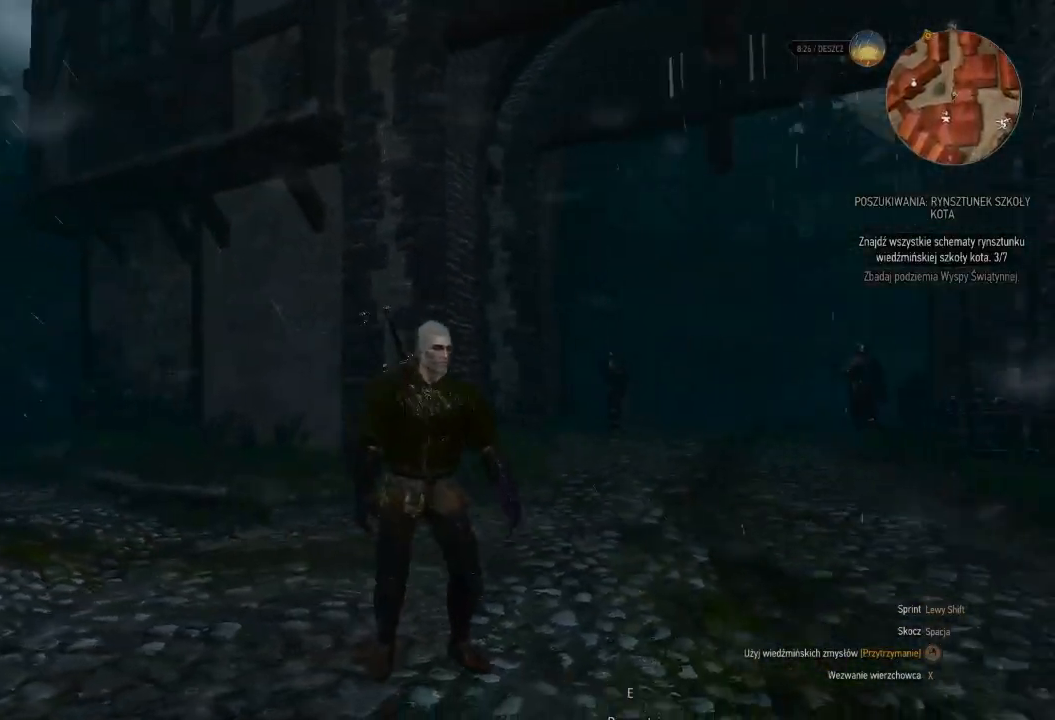
{"keys": ["shift", "w"], "mouse": [], "events": [[180, "d", "up"], [320, "shift", "down"]]}
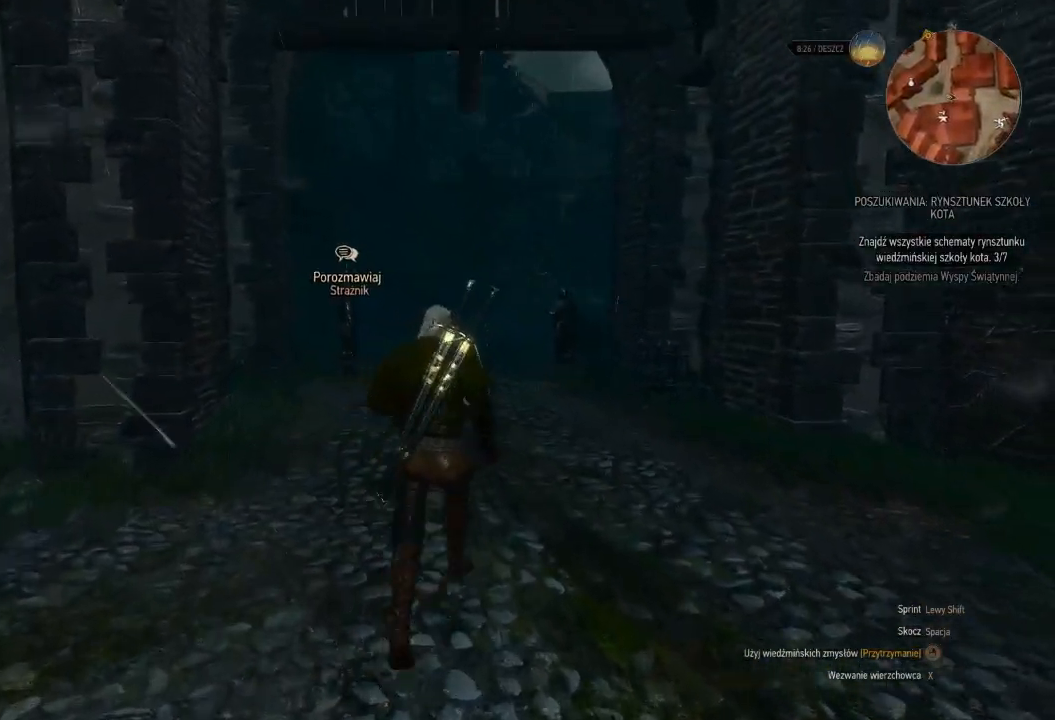
{"keys": ["shift", "w"], "mouse": [], "events": []}
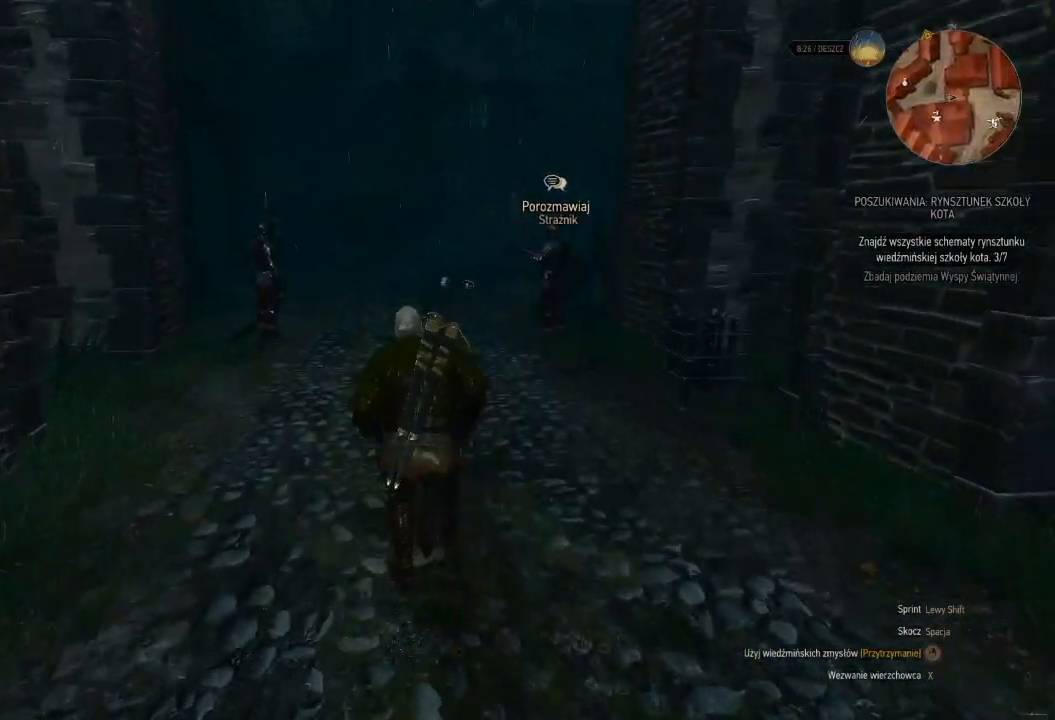
{"keys": ["shift", "w"], "mouse": [], "events": []}
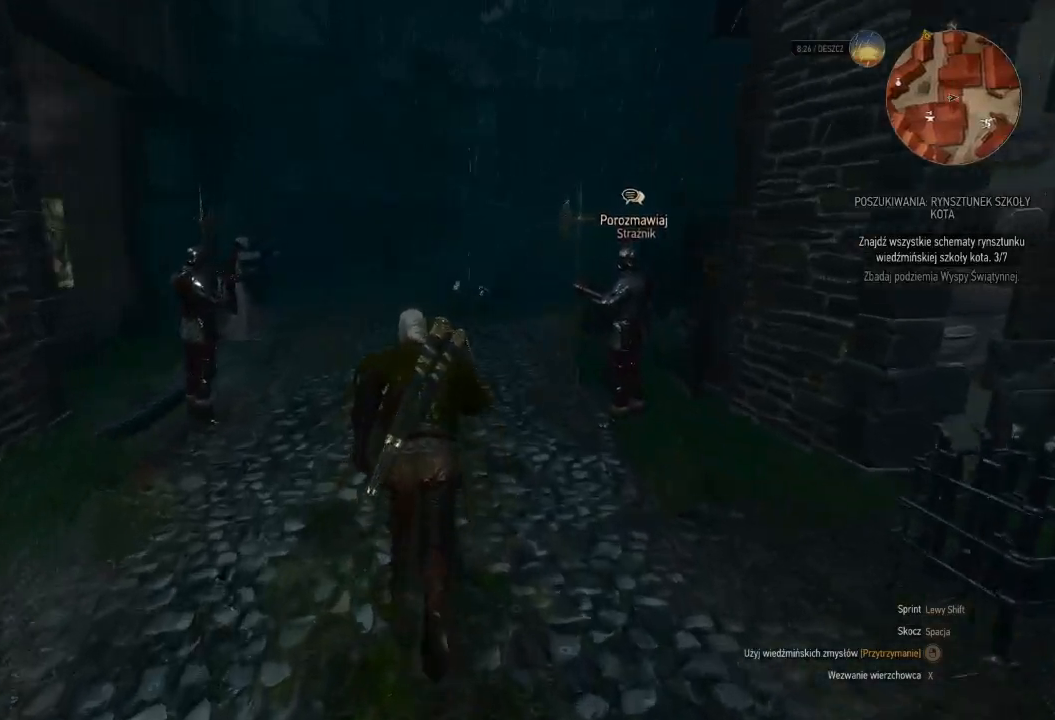
{"keys": ["shift", "w"], "mouse": [], "events": []}
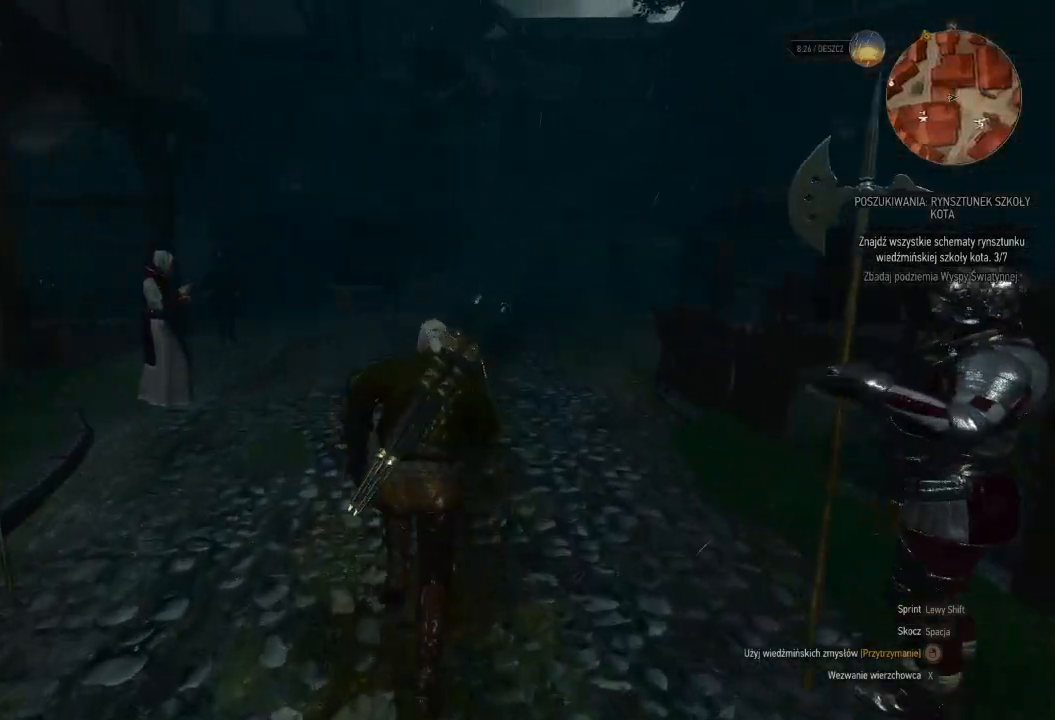
{"keys": ["d", "shift", "w"], "mouse": [], "events": [[200, "d", "down"]]}
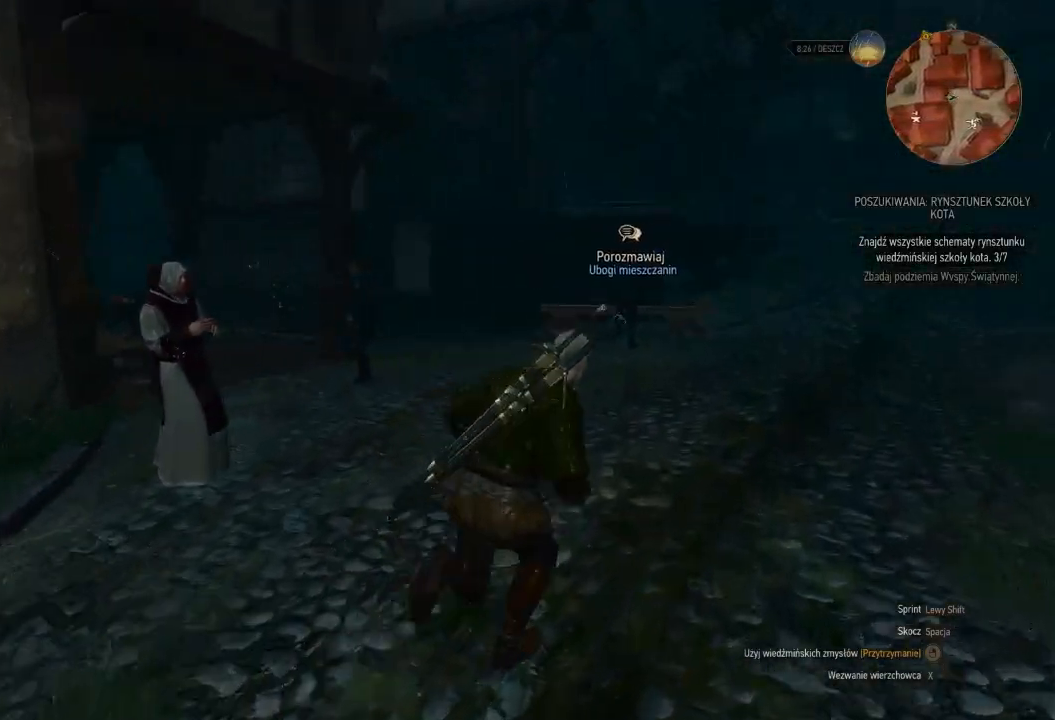
{"keys": ["shift", "w"], "mouse": [], "events": [[380, "d", "up"]]}
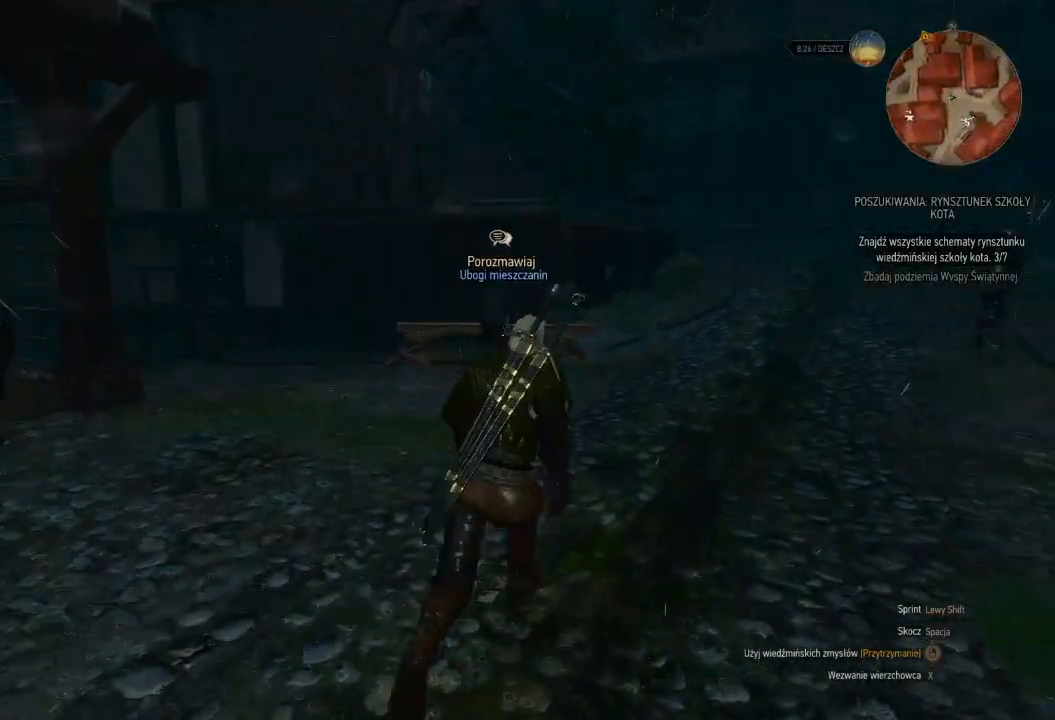
{"keys": ["shift", "w"], "mouse": [], "events": []}
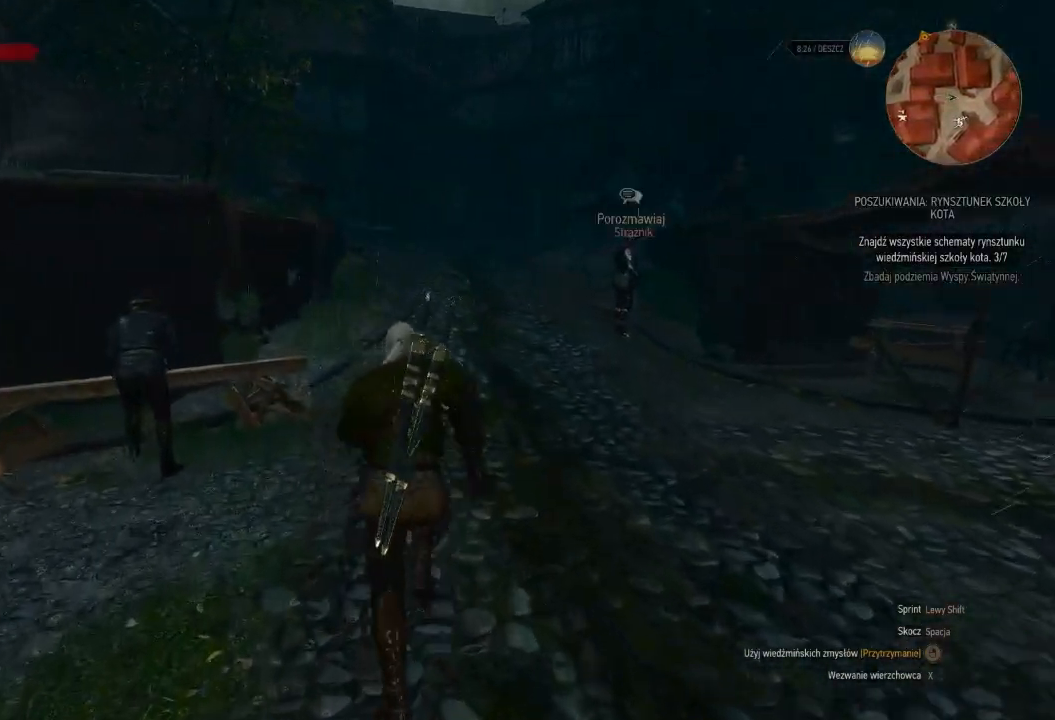
{"keys": ["shift", "w"], "mouse": [], "events": []}
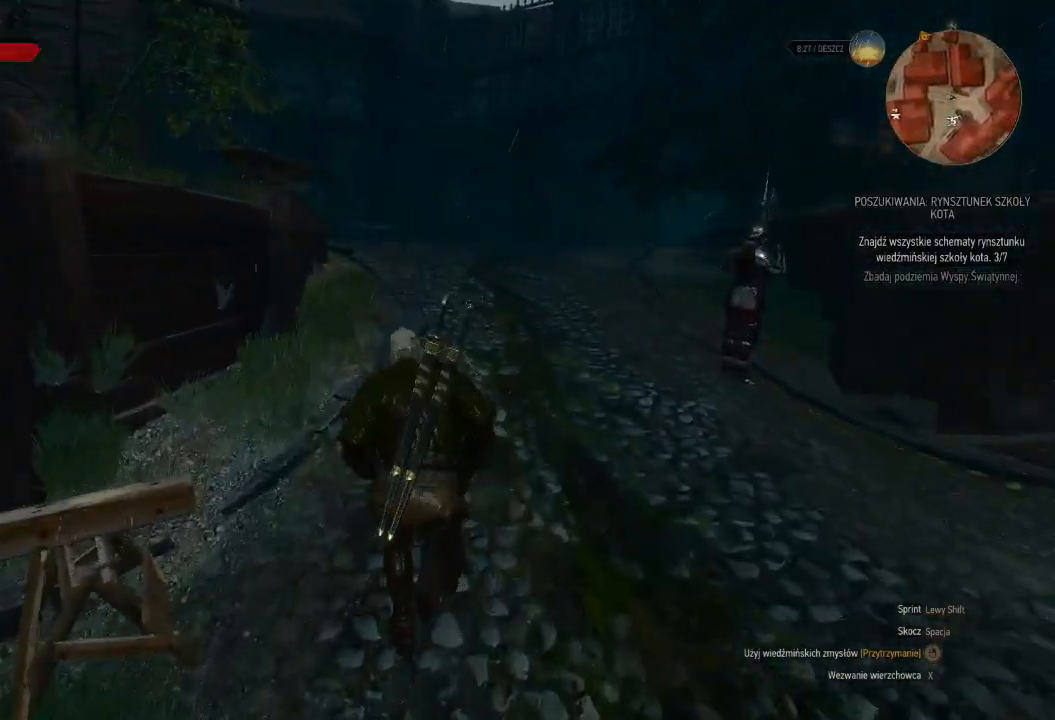
{"keys": ["shift", "w"], "mouse": [], "events": []}
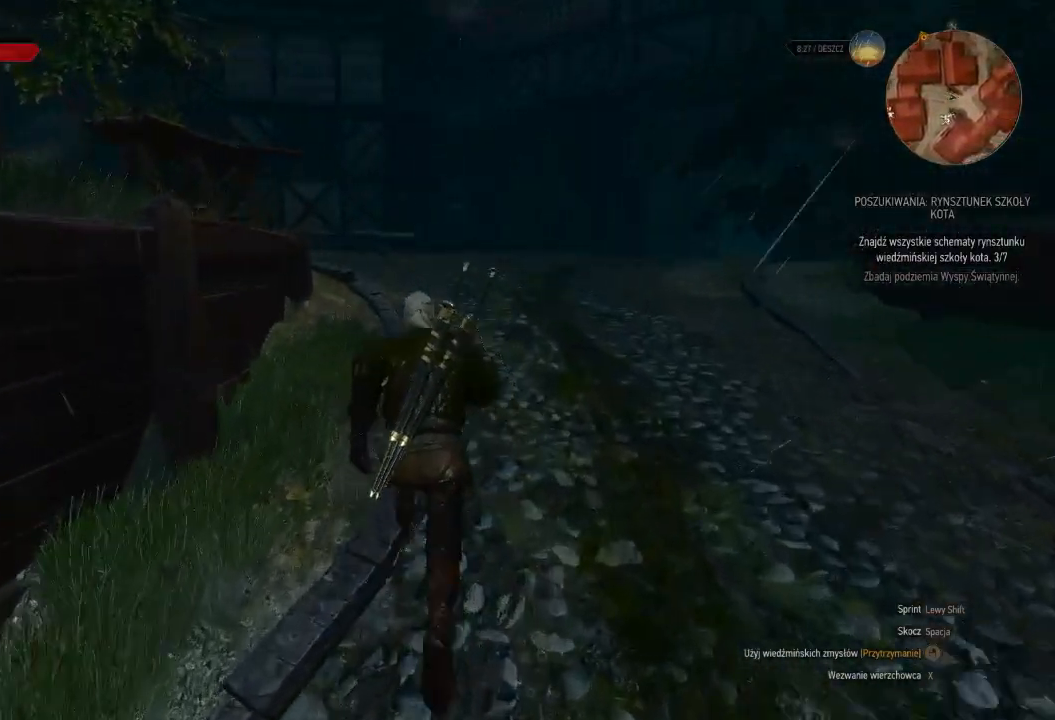
{"keys": ["shift", "w"], "mouse": [], "events": [[80, "d", "down"], [360, "d", "up"]]}
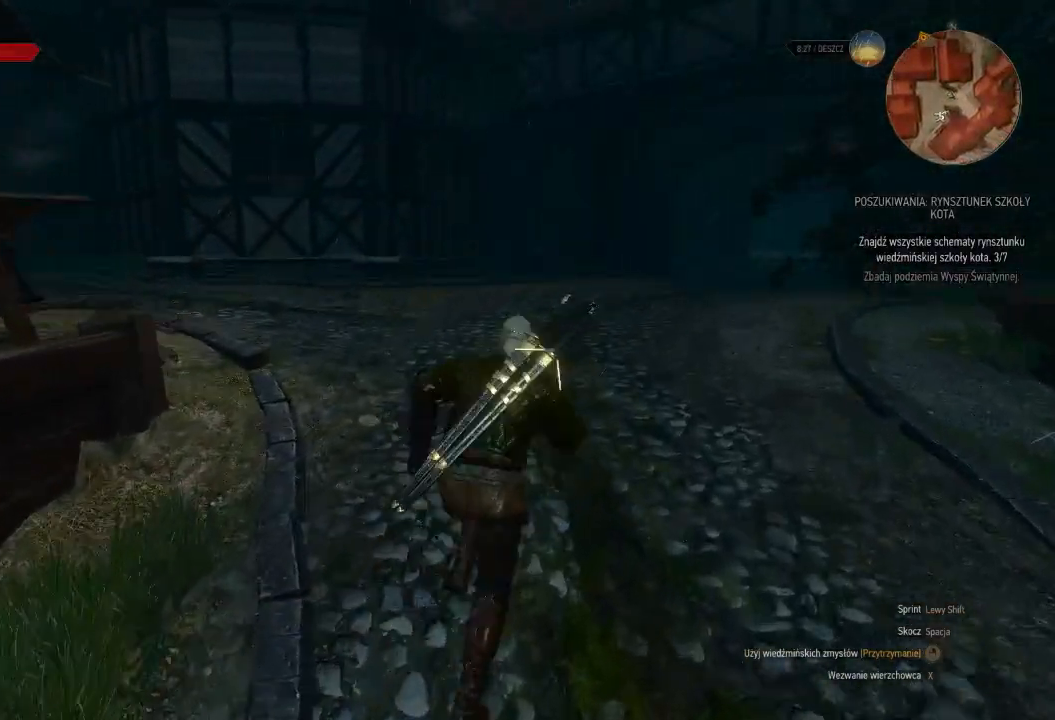
{"keys": ["shift", "w"], "mouse": [], "events": []}
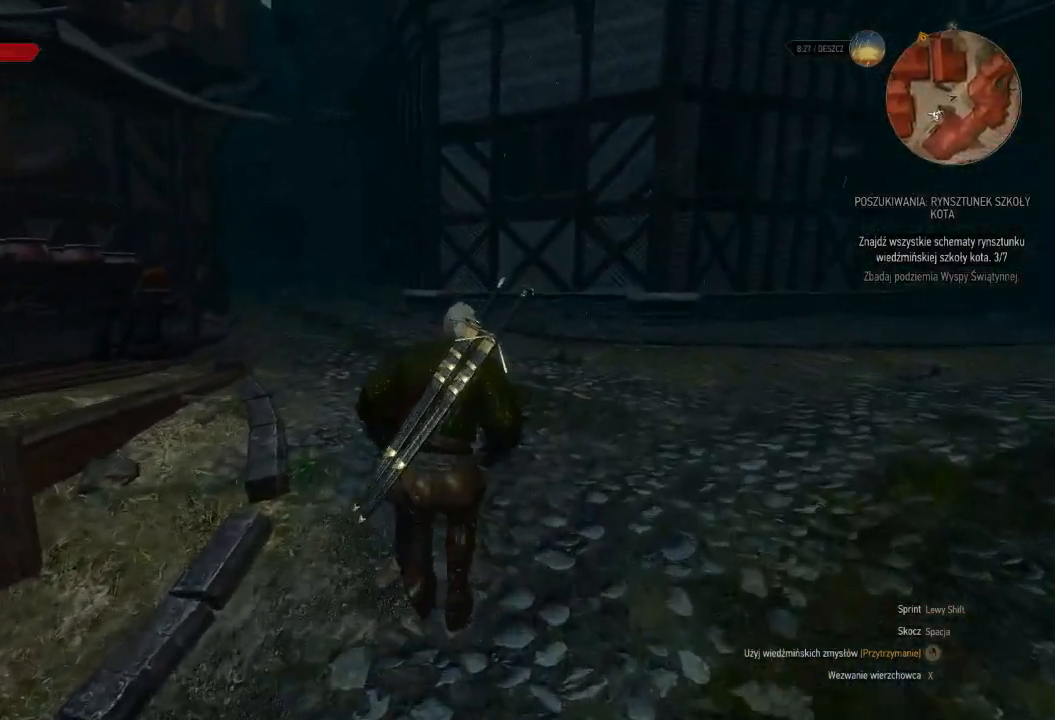
{"keys": ["shift", "w"], "mouse": [], "events": [[40, "d", "down"], [380, "d", "up"]]}
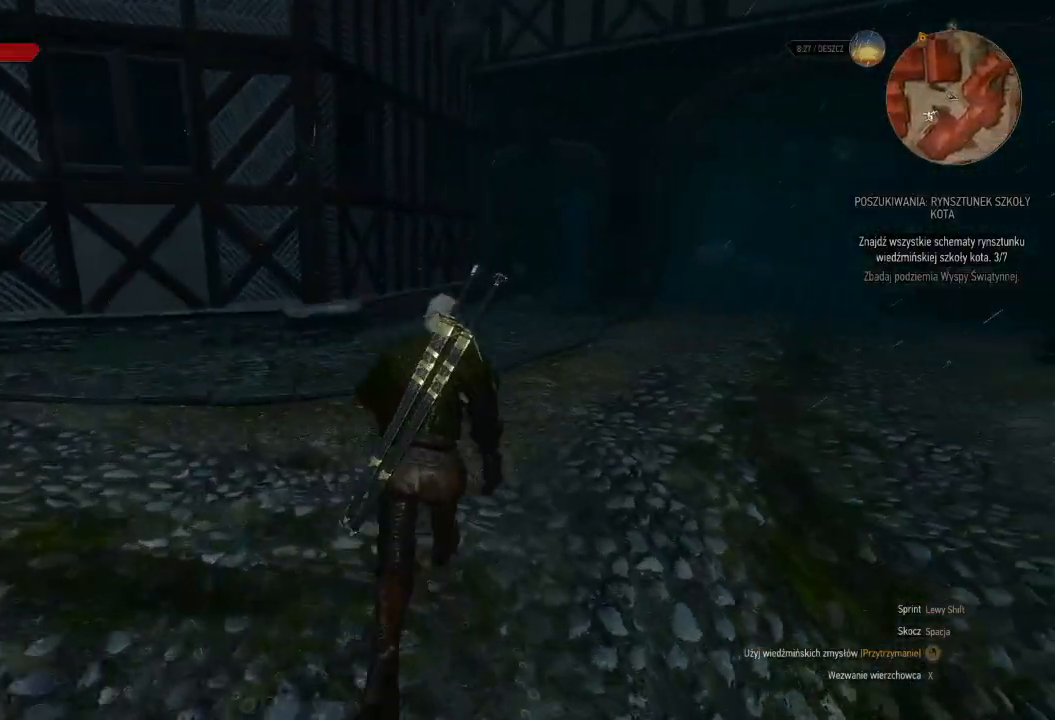
{"keys": ["shift", "w"], "mouse": [], "events": [[200, "d", "down"], [500, "d", "up"]]}
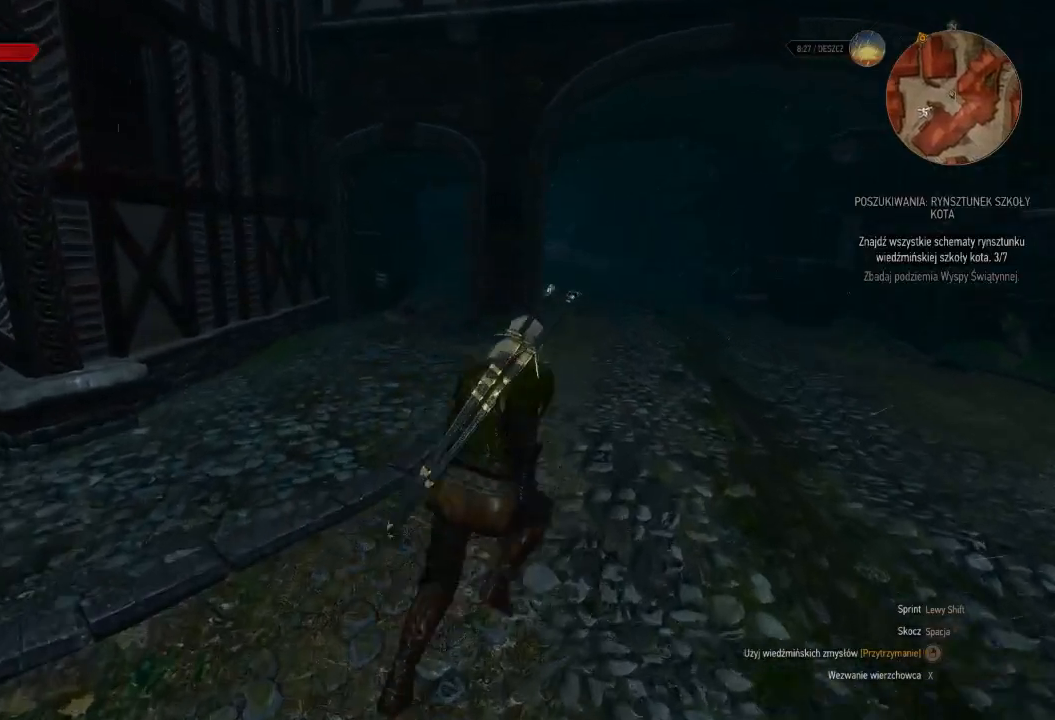
{"keys": ["shift", "w"], "mouse": [], "events": []}
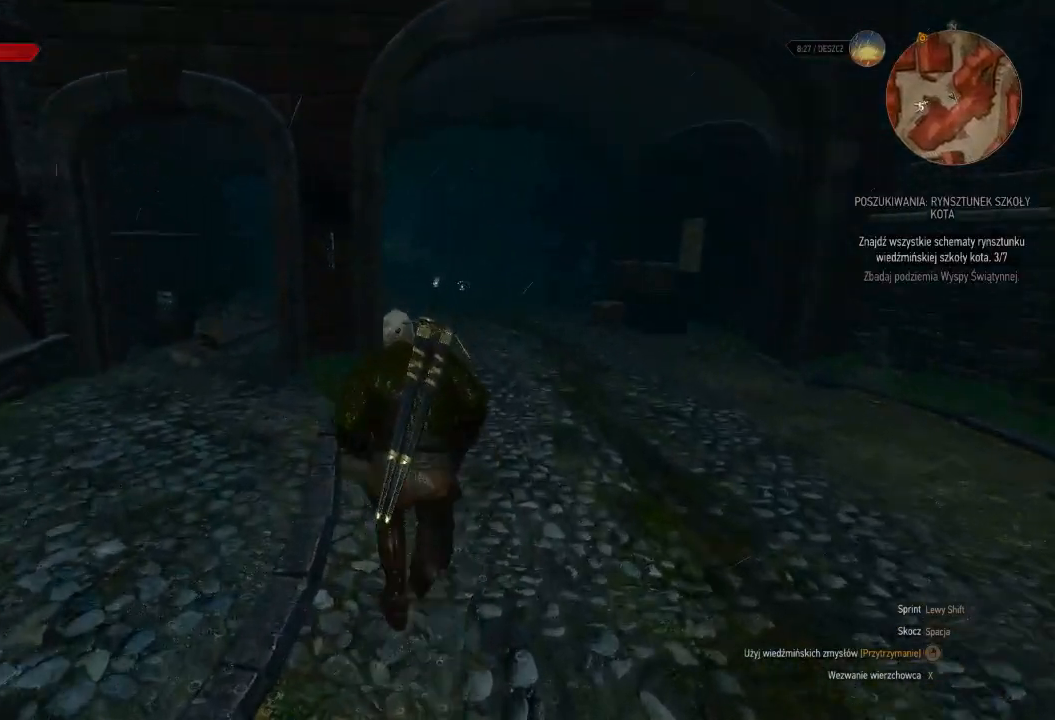
{"keys": ["shift", "w"], "mouse": [], "events": []}
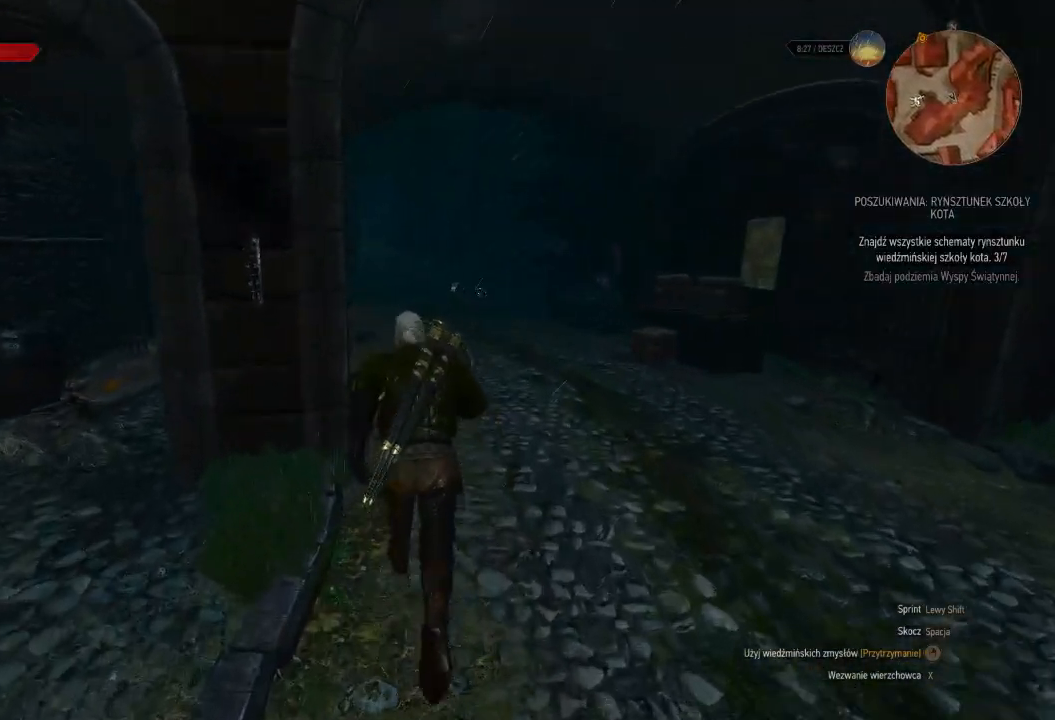
{"keys": ["shift", "w"], "mouse": [], "events": []}
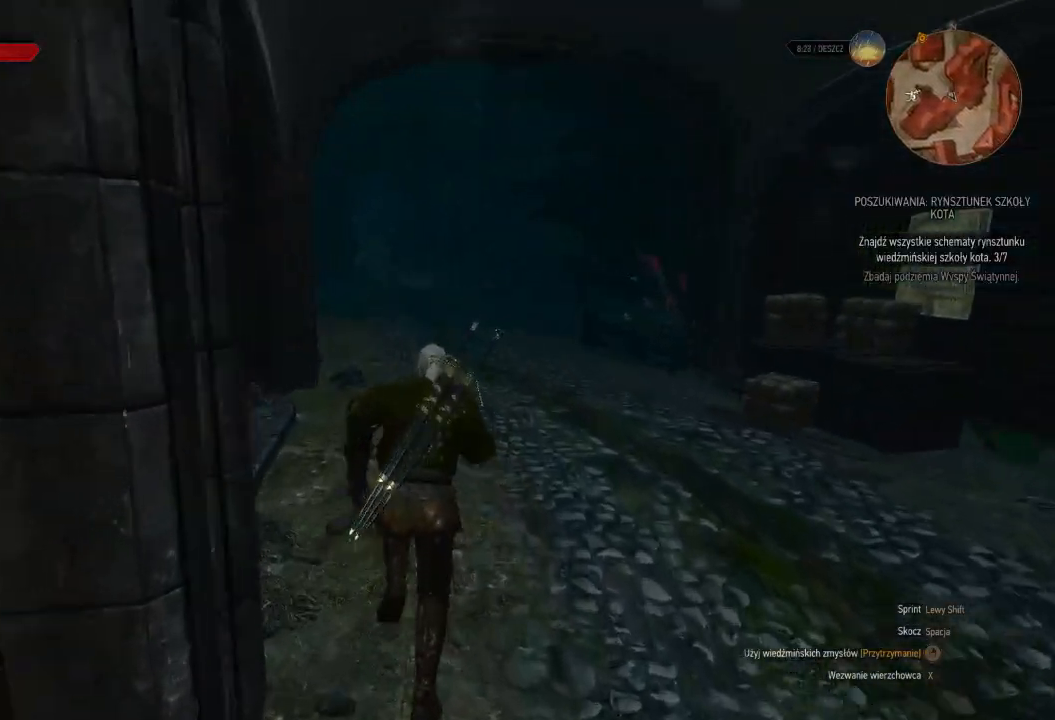
{"keys": ["shift", "w"], "mouse": [], "events": []}
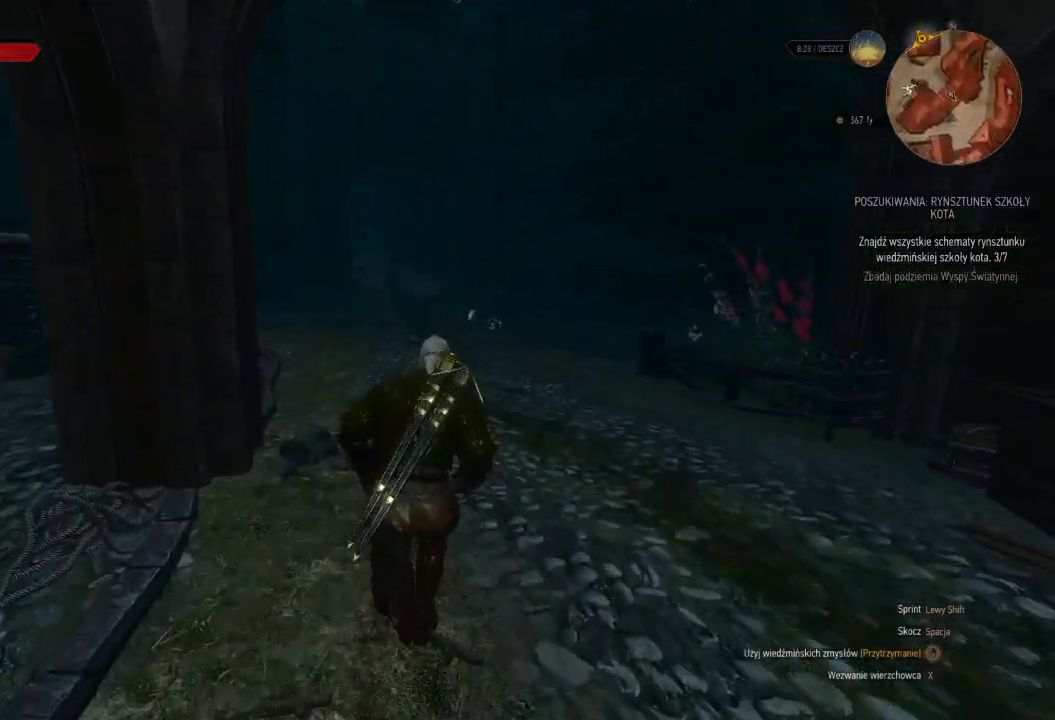
{"keys": ["shift", "w"], "mouse": [], "events": []}
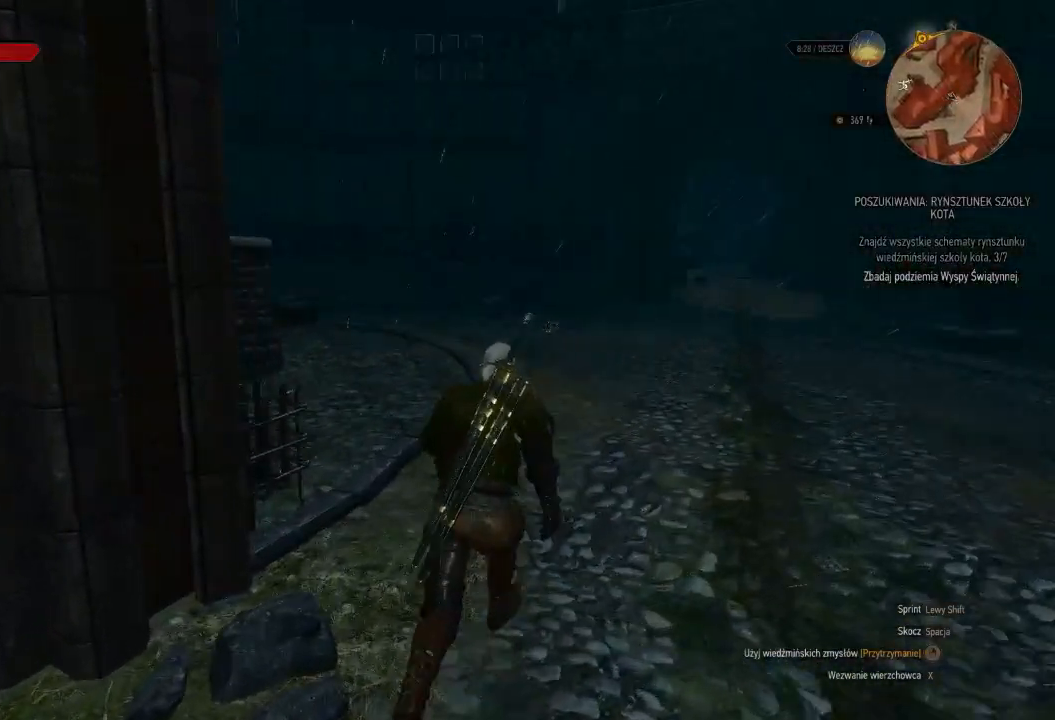
{"keys": ["d", "w"], "mouse": [], "events": [[100, "d", "down"], [460, "shift", "up"]]}
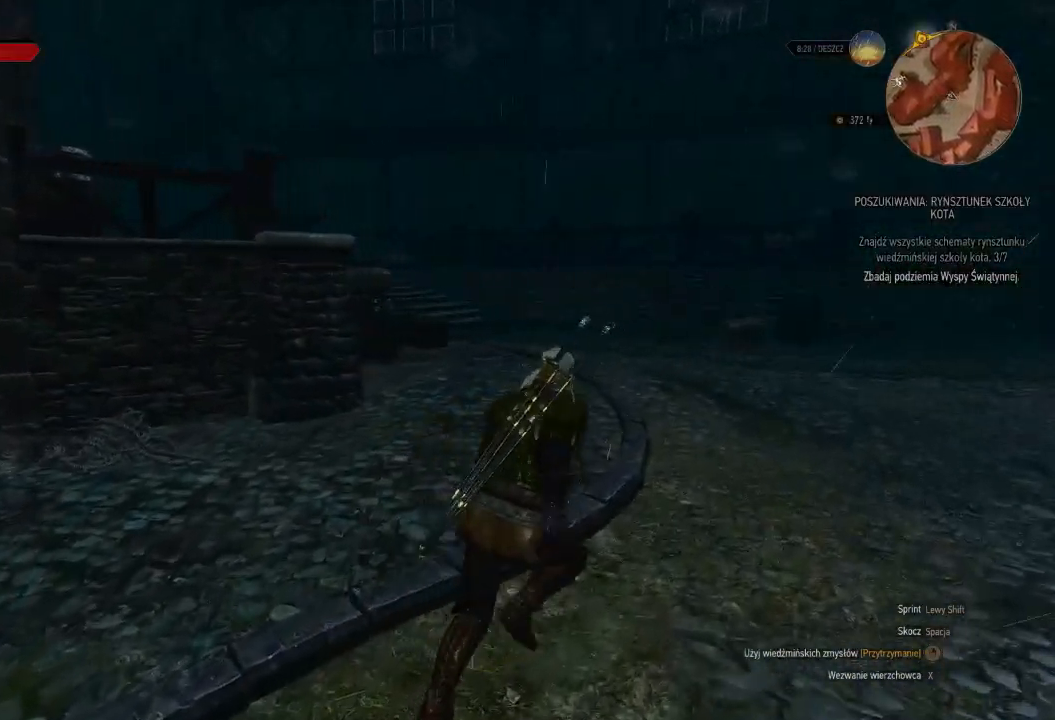
{"keys": ["d", "w"], "mouse": [], "events": []}
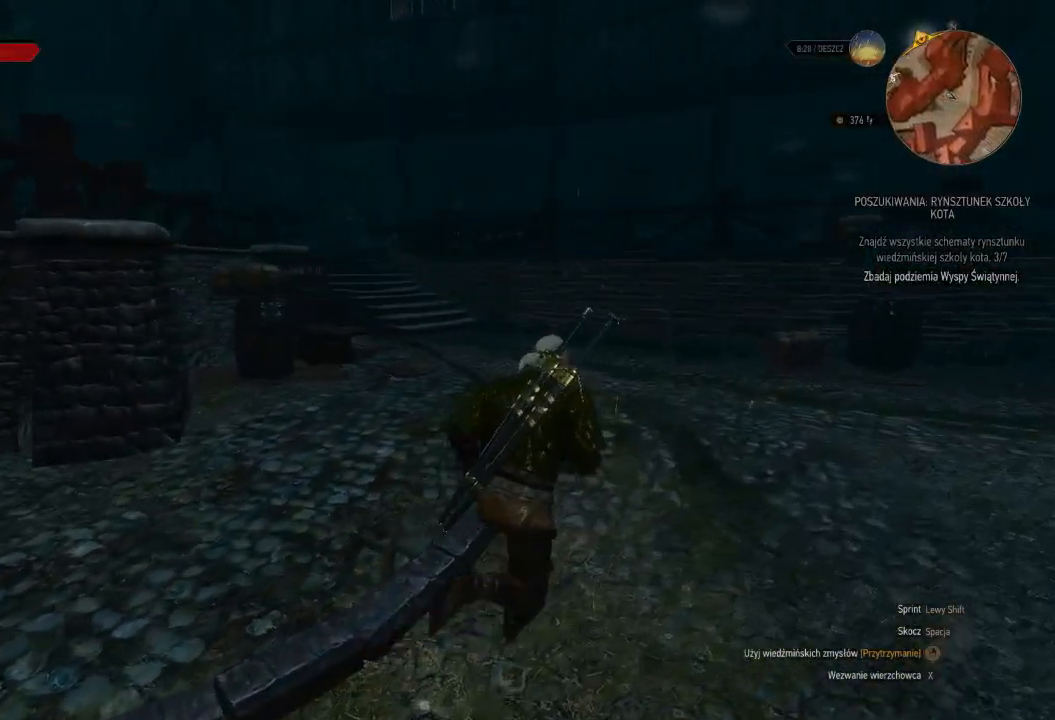
{"keys": ["w"], "mouse": [], "events": [[280, "d", "up"]]}
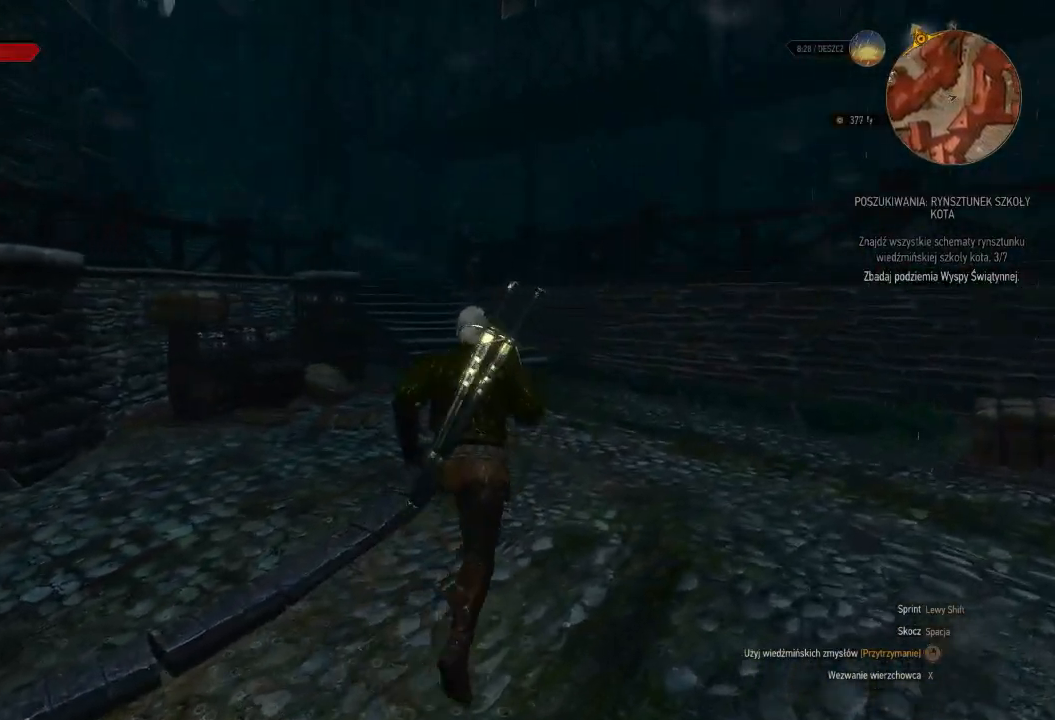
{"keys": ["w"], "mouse": [], "events": []}
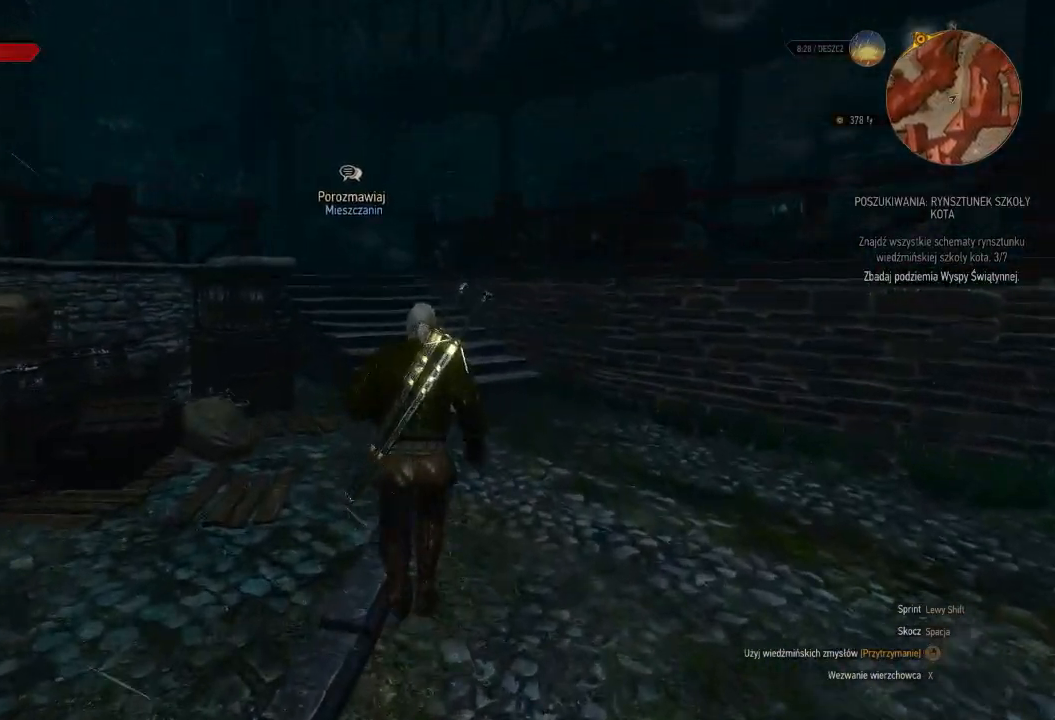
{"keys": ["w"], "mouse": [], "events": []}